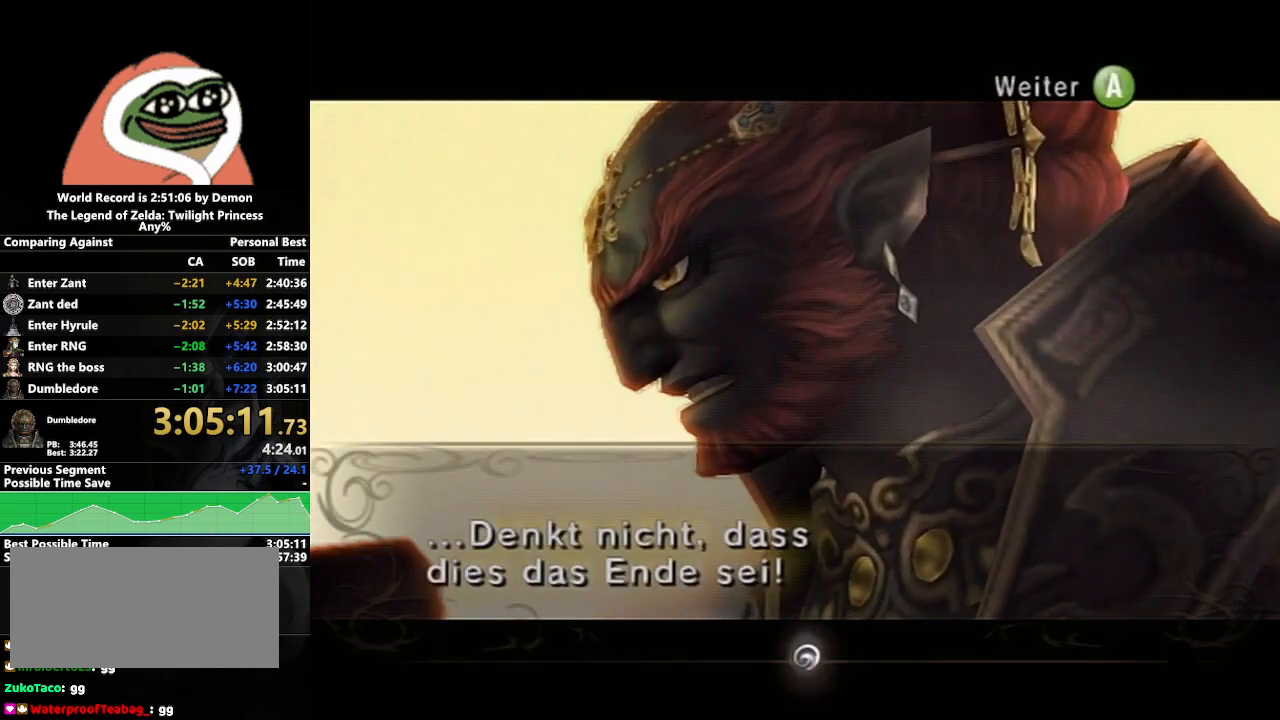
Gameplay with a controller (Nintendo layout); each line is a JSON object with the inputs held at the frame after it. "events" lists button and stick changes between this image and that frame as [ms after this image, input, new state], when the widget could be followed in between. Not read: L3 R3.
{"buttons": ["A"], "left_stick": "center", "right_stick": "center", "events": [[500, "A", "down"]]}
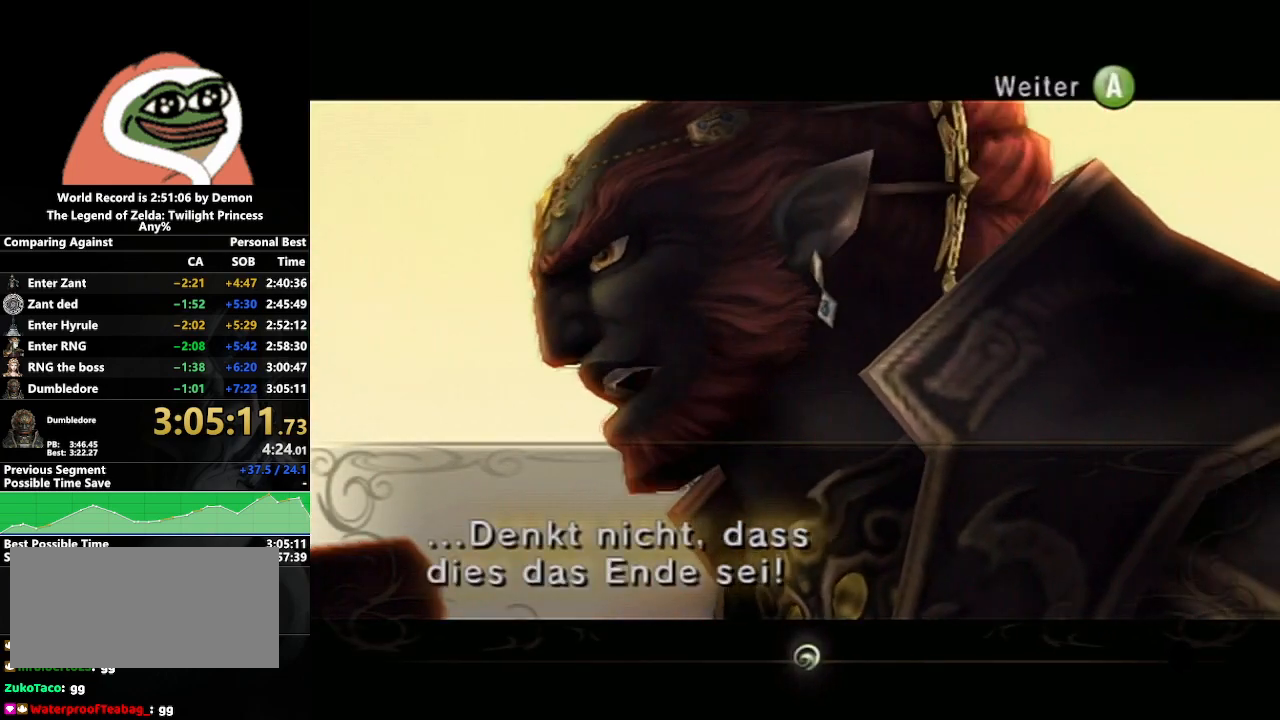
{"buttons": [], "left_stick": "center", "right_stick": "center", "events": [[167, "A", "up"]]}
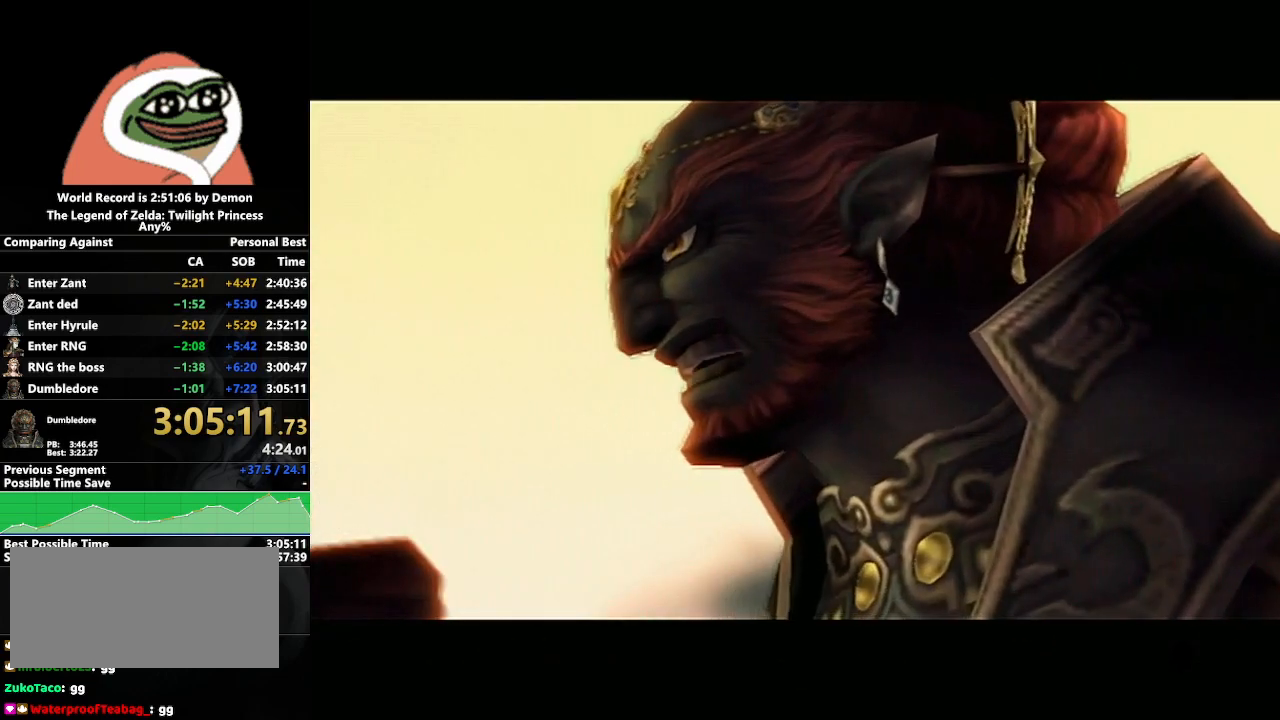
{"buttons": [], "left_stick": "center", "right_stick": "center", "events": []}
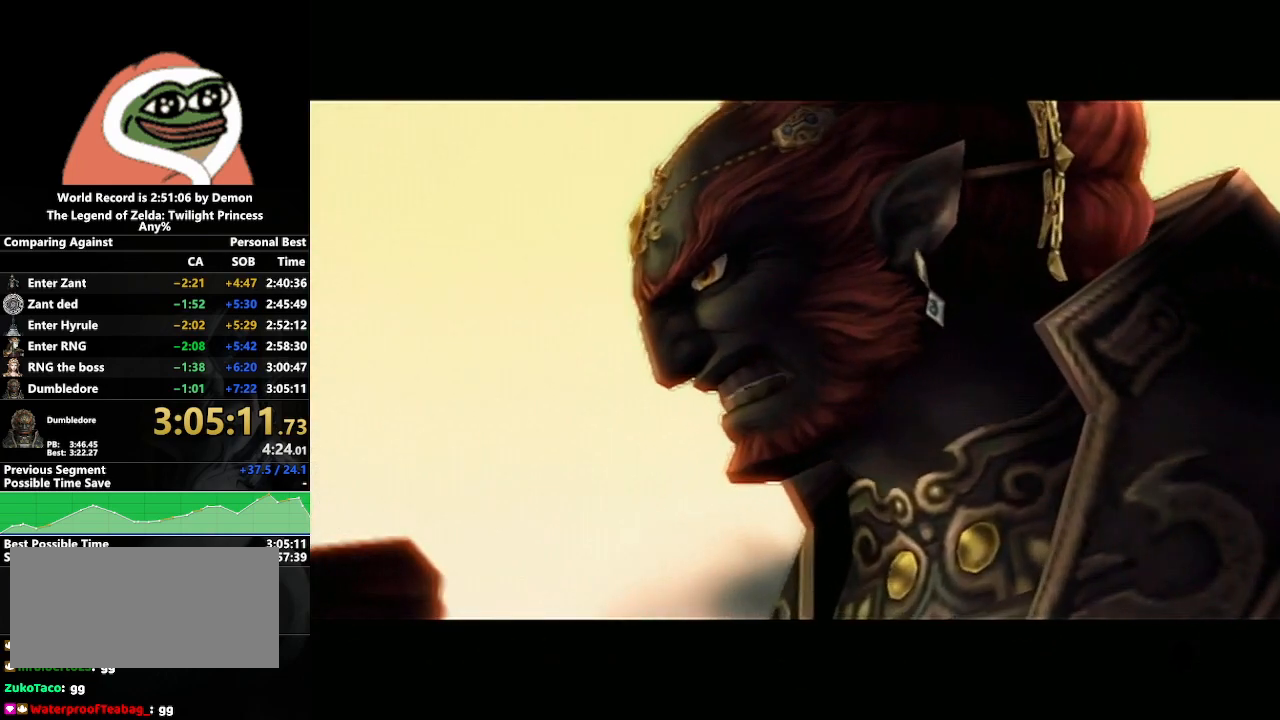
{"buttons": [], "left_stick": "center", "right_stick": "center", "events": []}
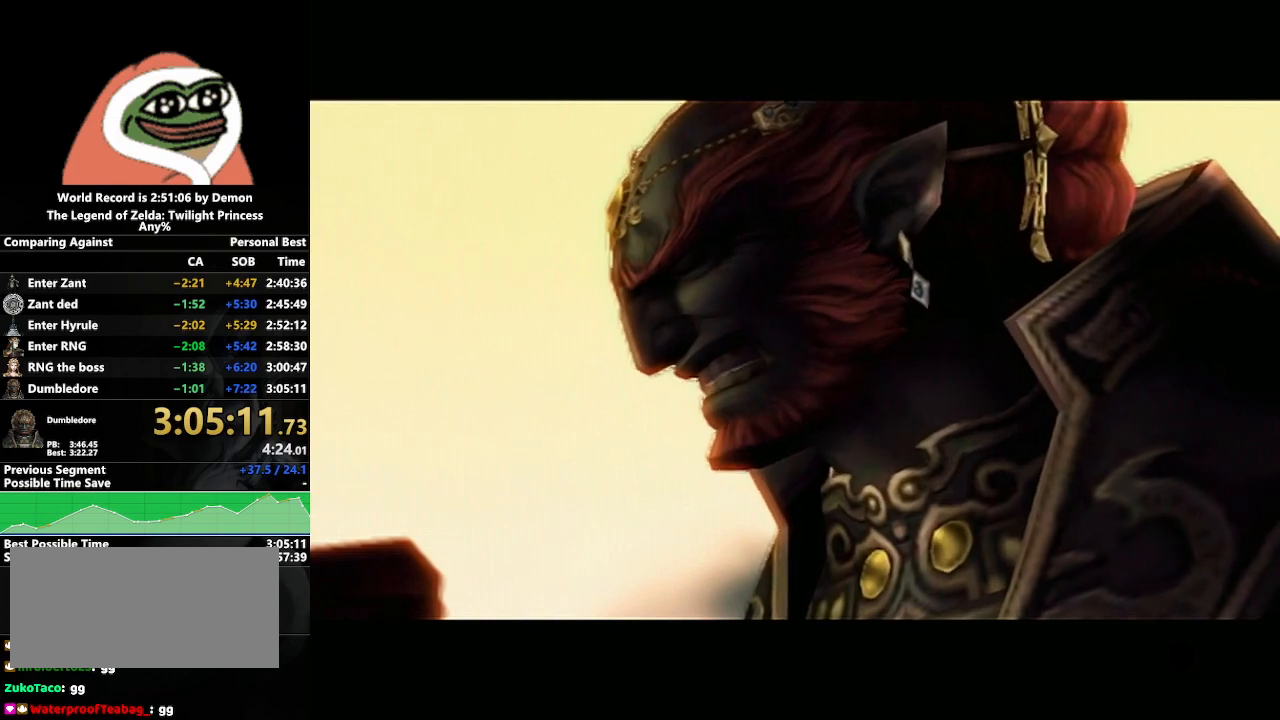
{"buttons": [], "left_stick": "center", "right_stick": "center", "events": [[133, "right_stick", "left"], [200, "right_stick", "center"]]}
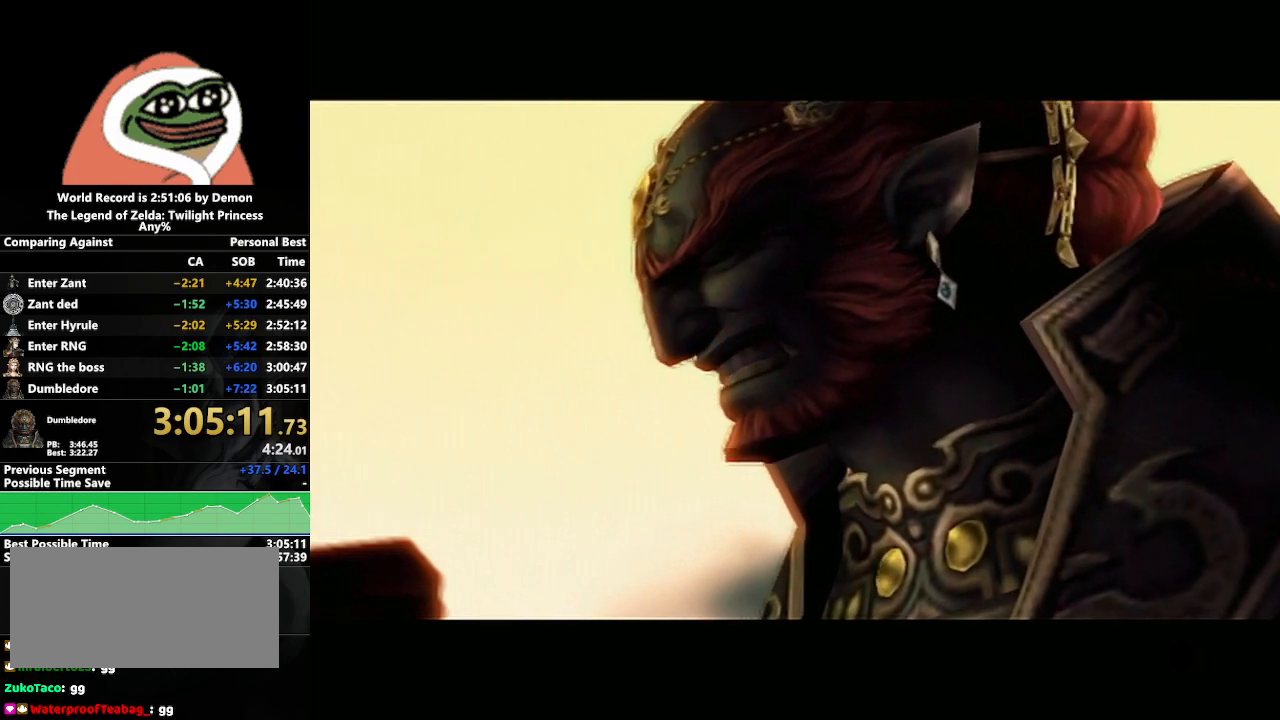
{"buttons": [], "left_stick": "center", "right_stick": "center", "events": []}
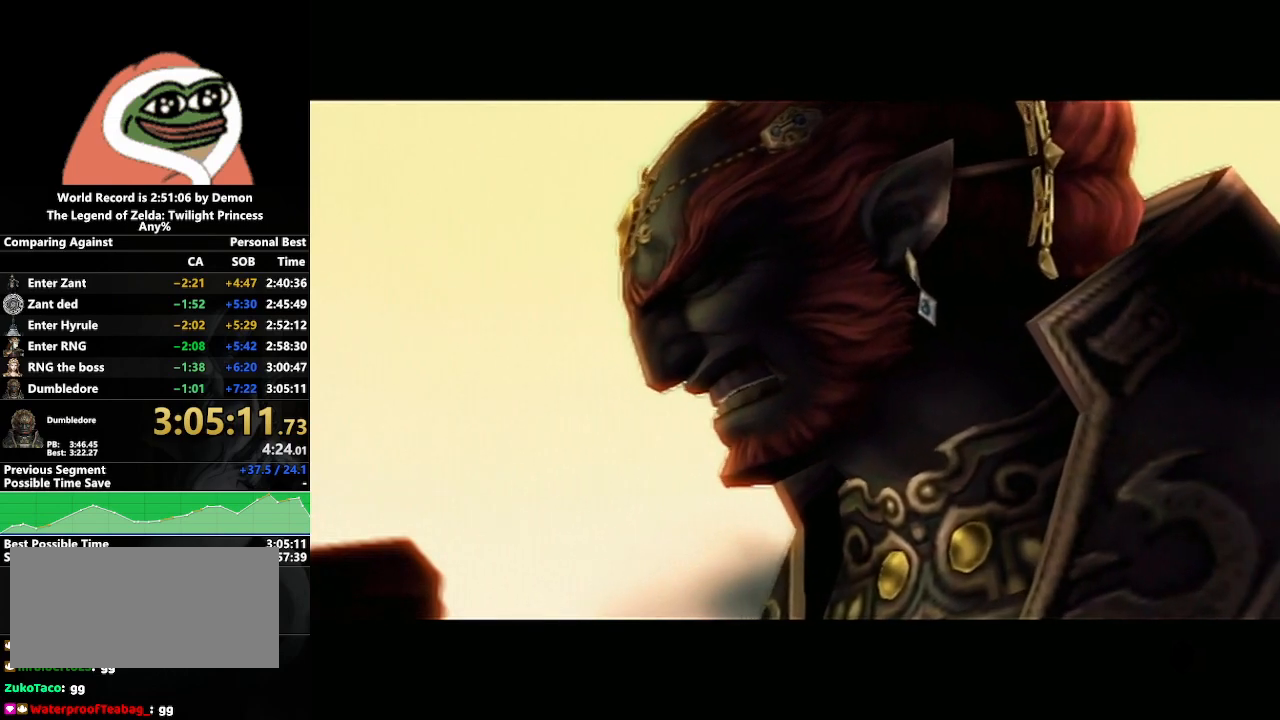
{"buttons": [], "left_stick": "center", "right_stick": "center", "events": [[183, "A", "down"], [450, "A", "up"]]}
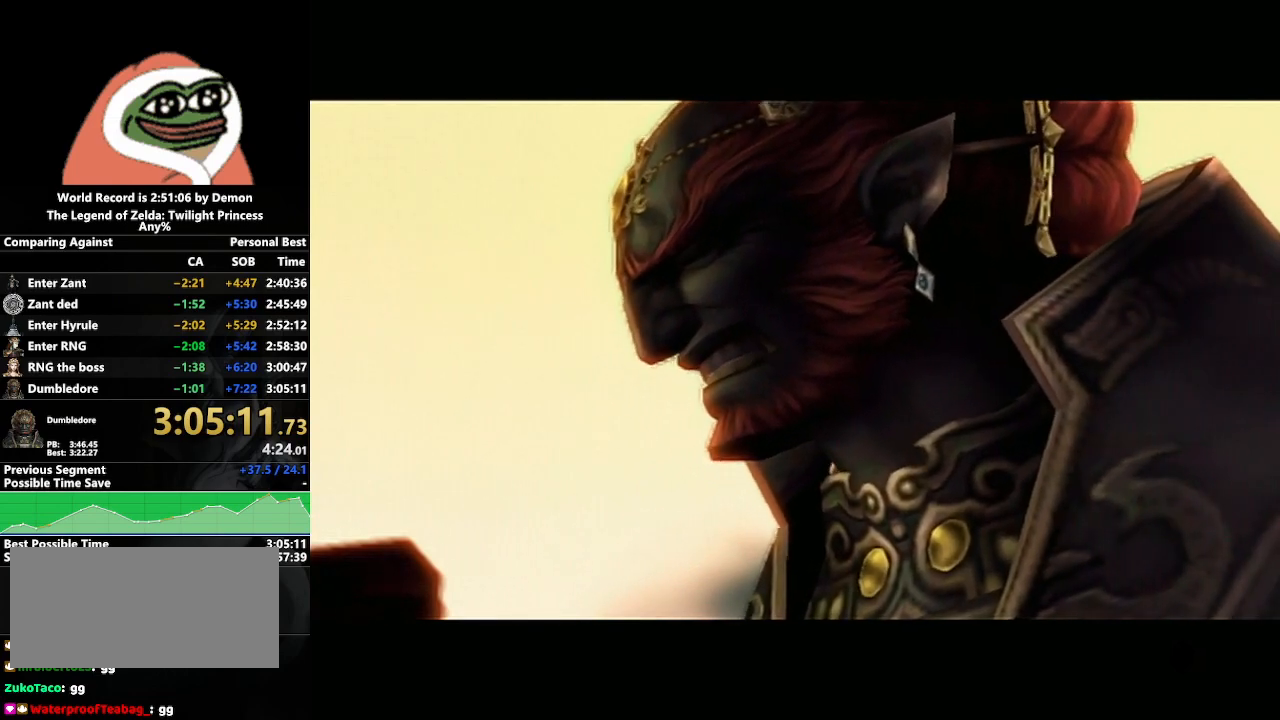
{"buttons": ["A"], "left_stick": "center", "right_stick": "center", "events": [[50, "A", "down"], [150, "A", "up"], [300, "A", "down"]]}
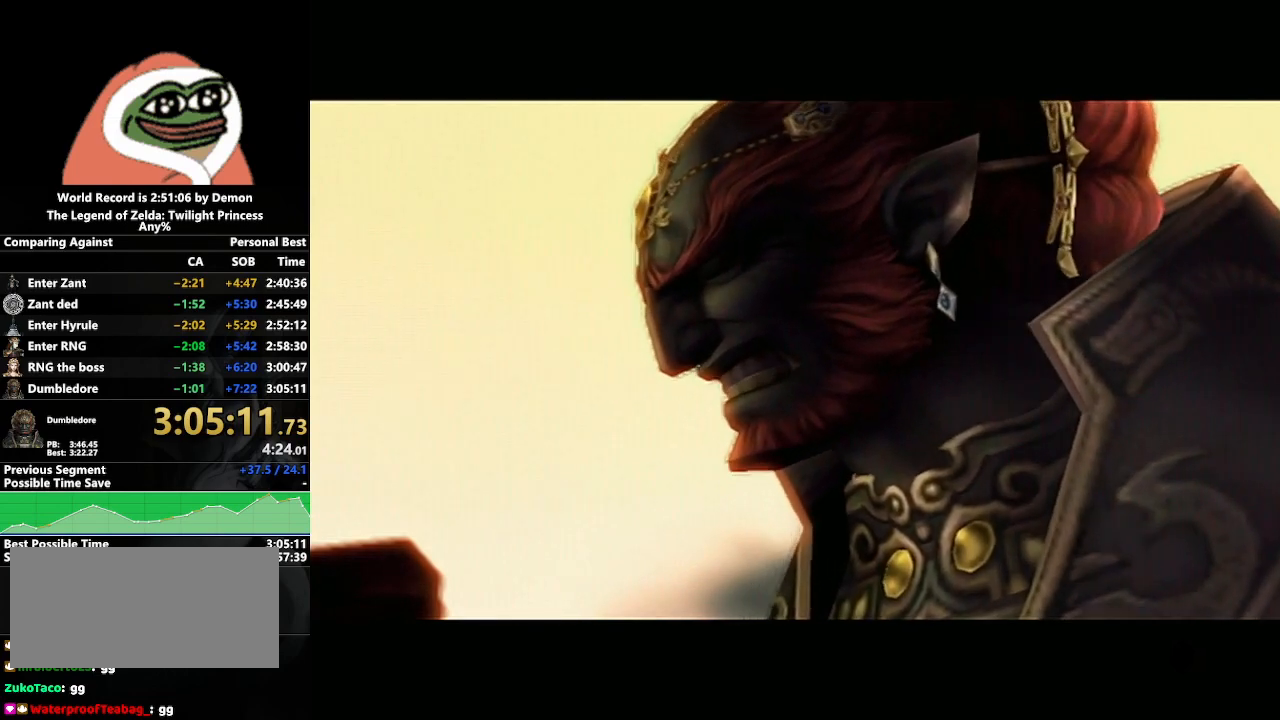
{"buttons": [], "left_stick": "center", "right_stick": "center", "events": [[17, "A", "up"]]}
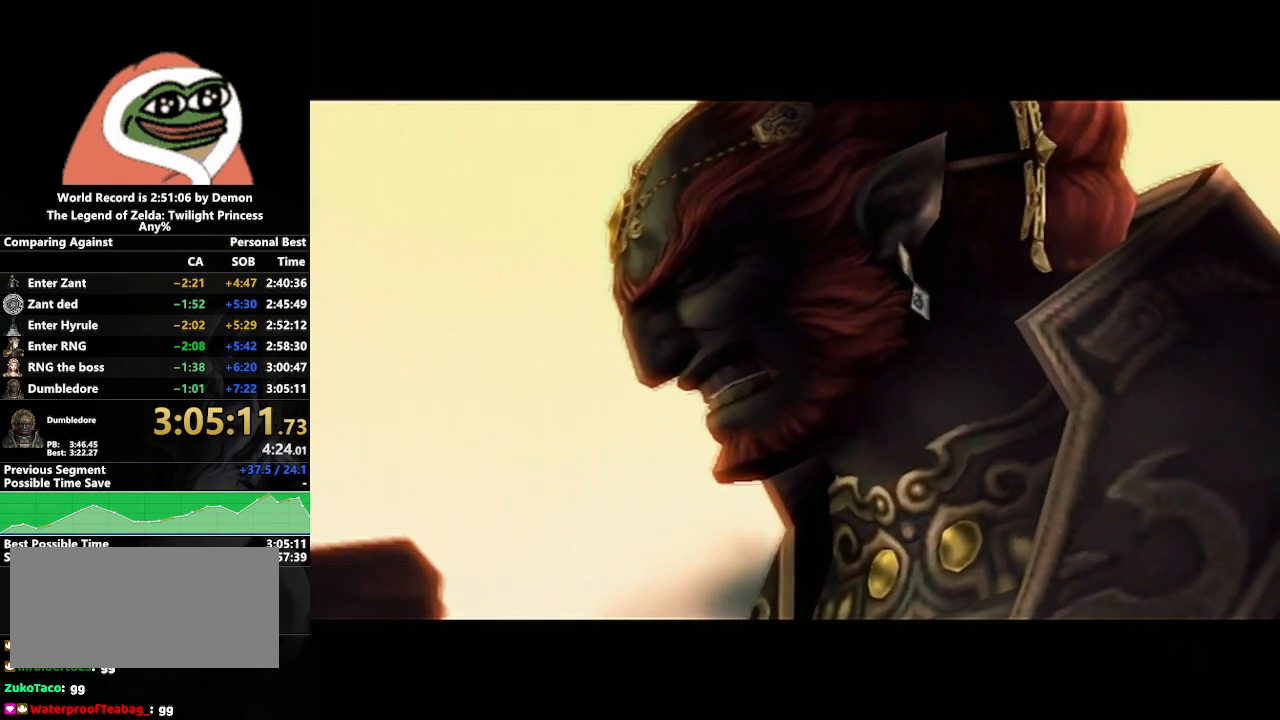
{"buttons": [], "left_stick": "center", "right_stick": "center", "events": []}
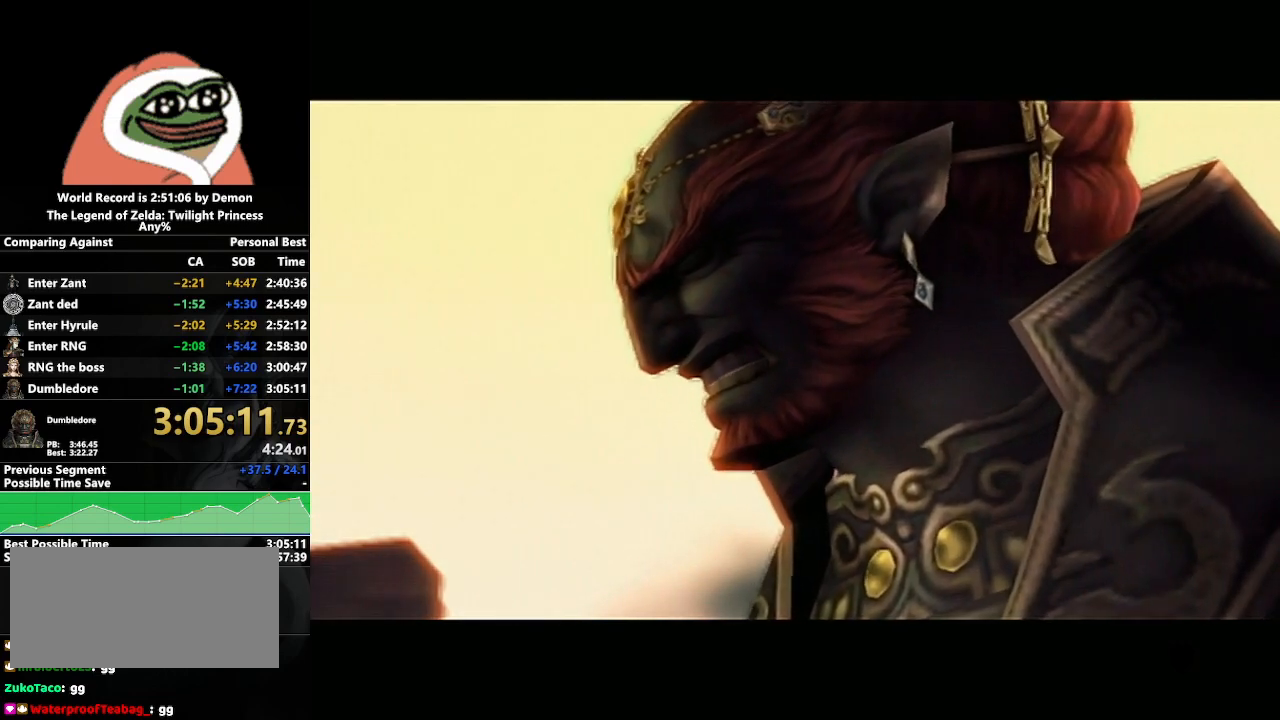
{"buttons": [], "left_stick": "center", "right_stick": "center", "events": []}
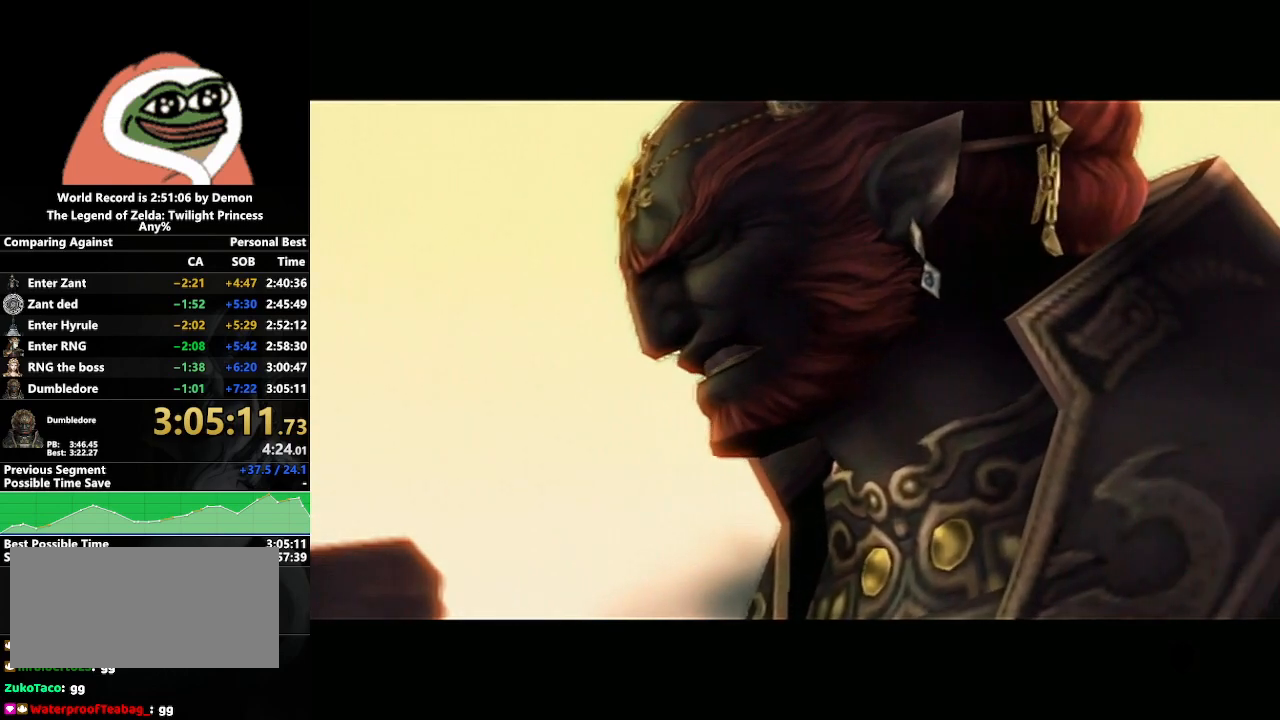
{"buttons": [], "left_stick": "center", "right_stick": "center", "events": [[233, "A", "down"], [333, "A", "up"]]}
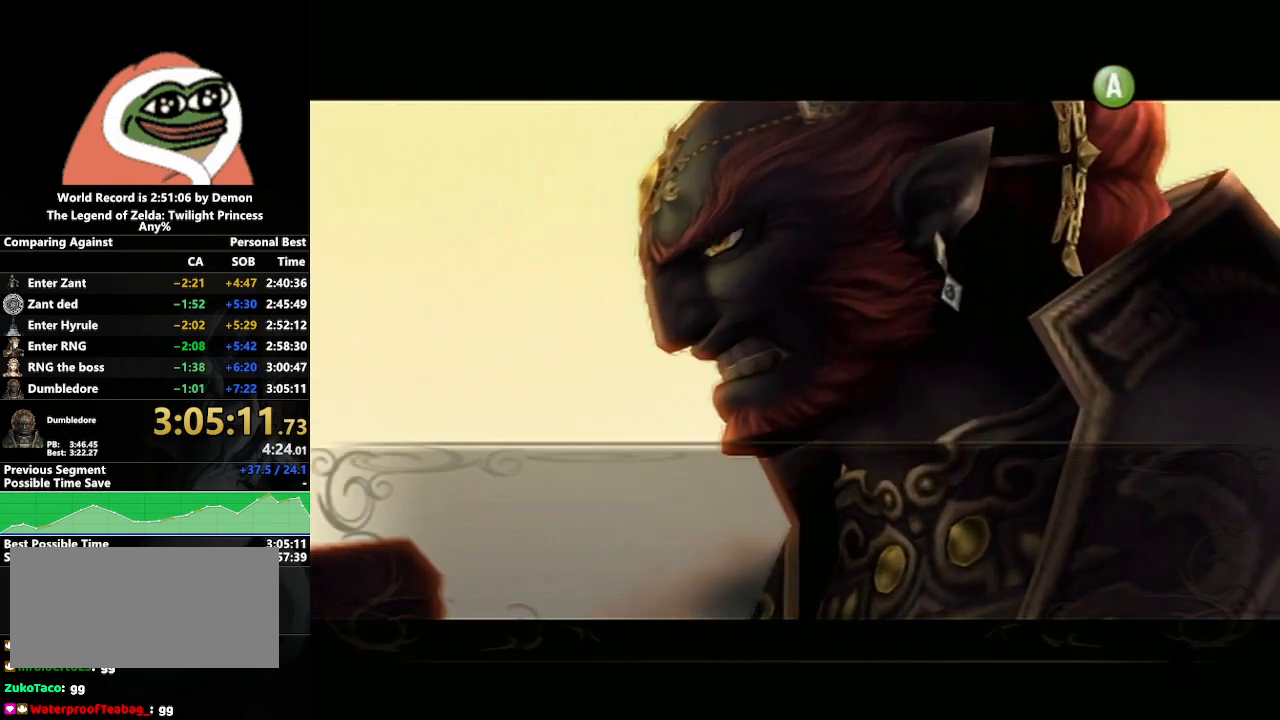
{"buttons": ["A"], "left_stick": "center", "right_stick": "center", "events": [[500, "A", "down"]]}
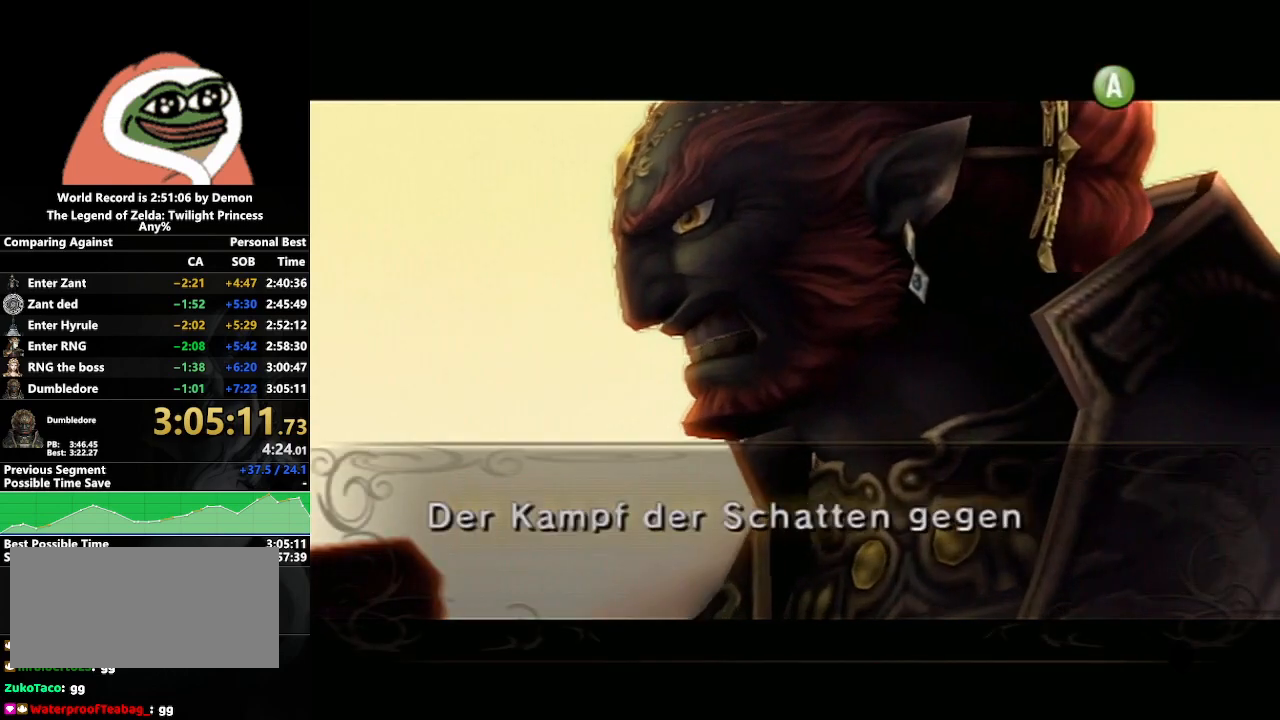
{"buttons": [], "left_stick": "center", "right_stick": "center", "events": [[200, "A", "up"], [317, "A", "down"], [467, "A", "up"]]}
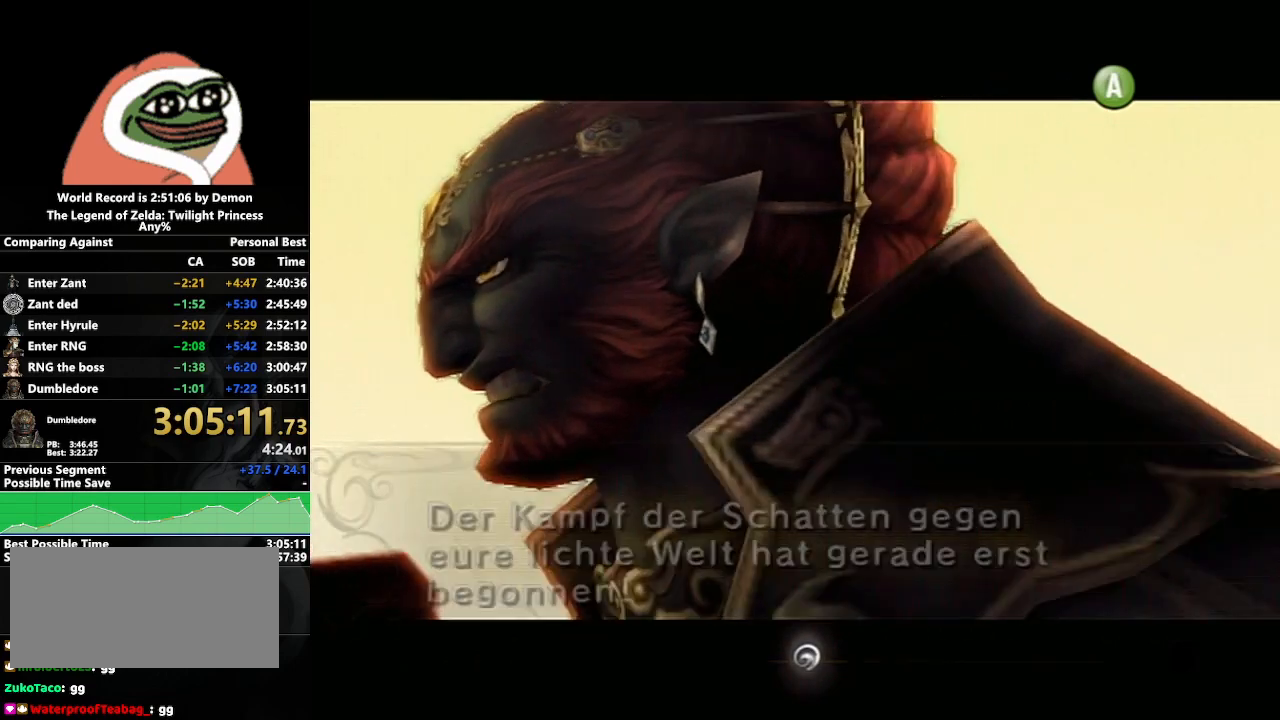
{"buttons": [], "left_stick": "center", "right_stick": "center", "events": []}
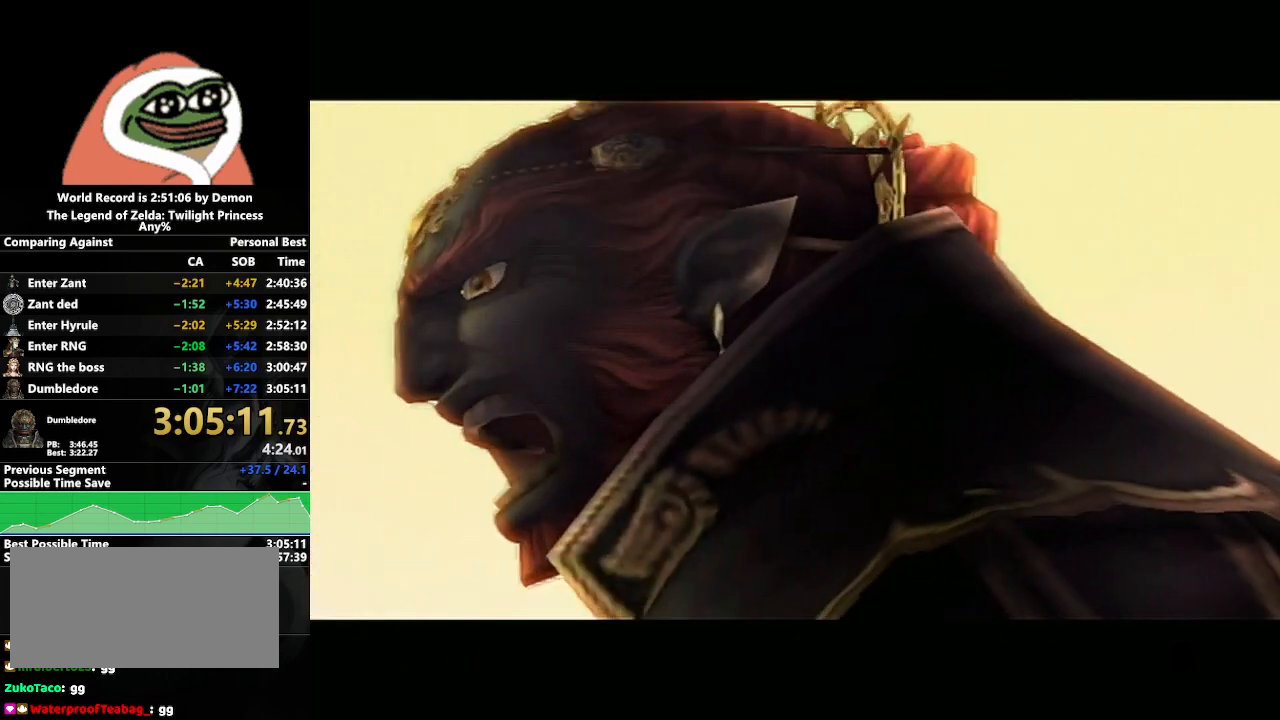
{"buttons": [], "left_stick": "center", "right_stick": "center", "events": []}
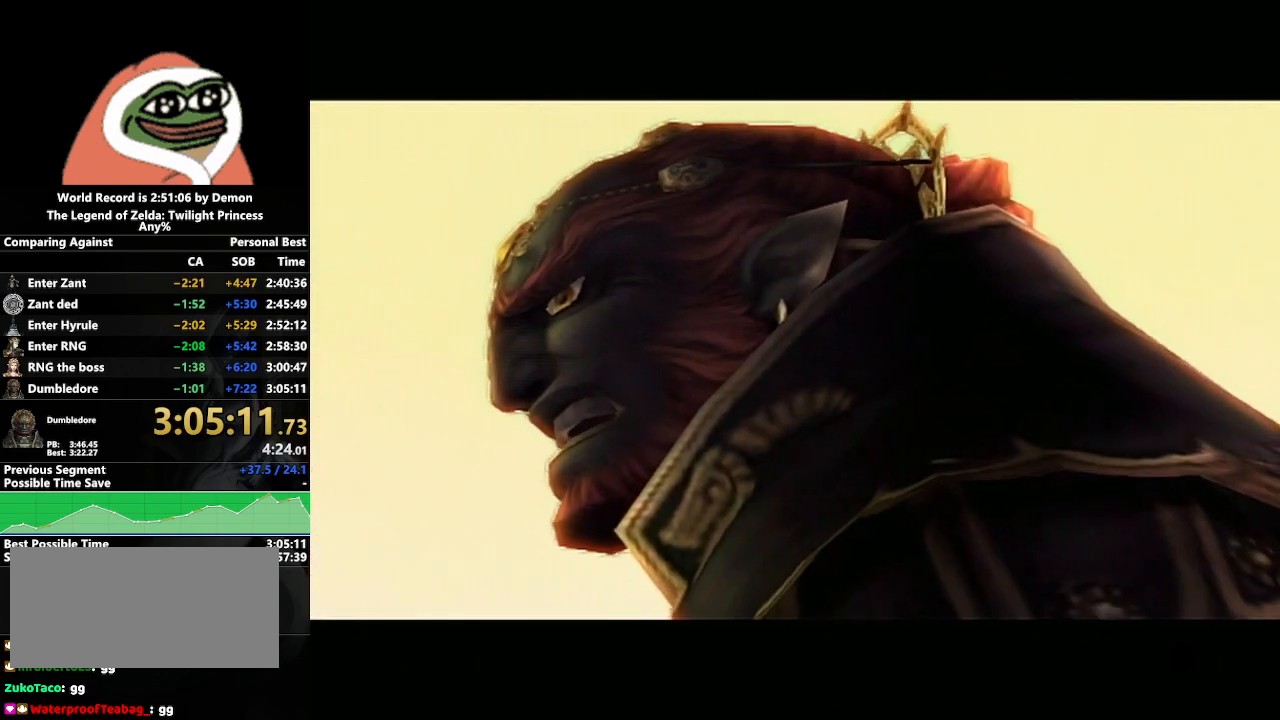
{"buttons": [], "left_stick": "center", "right_stick": "center", "events": []}
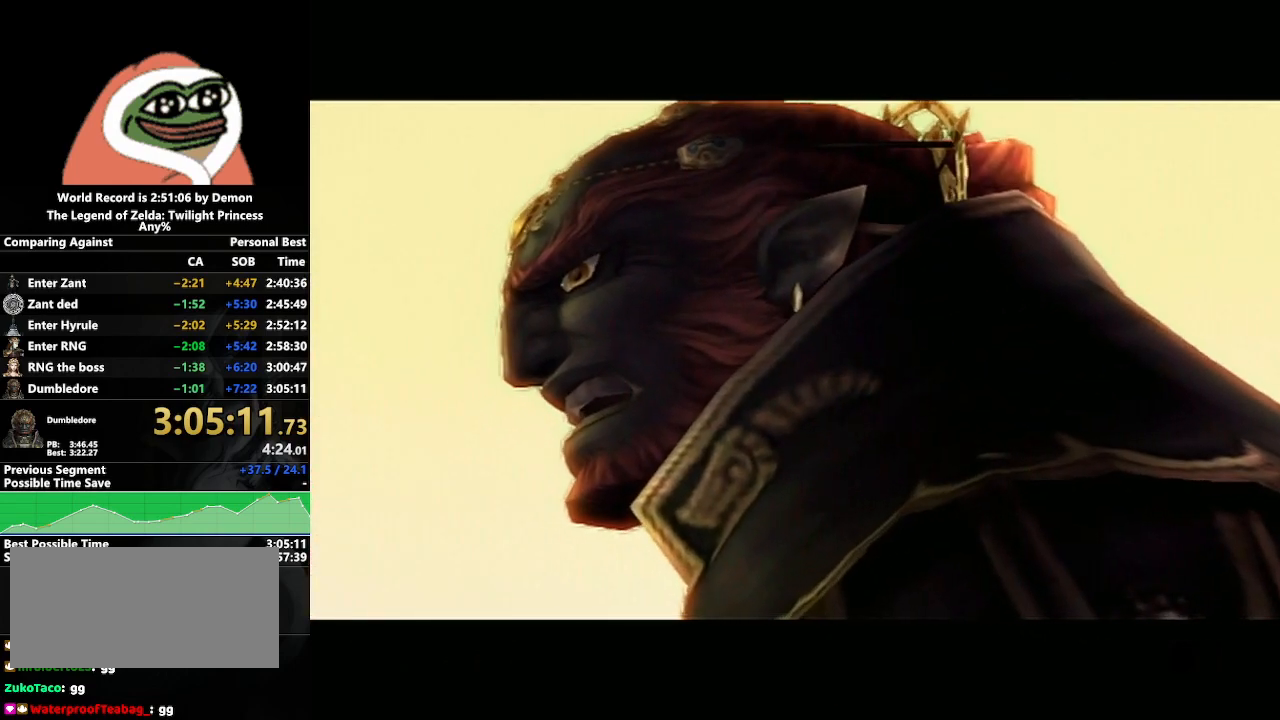
{"buttons": [], "left_stick": "center", "right_stick": "center", "events": []}
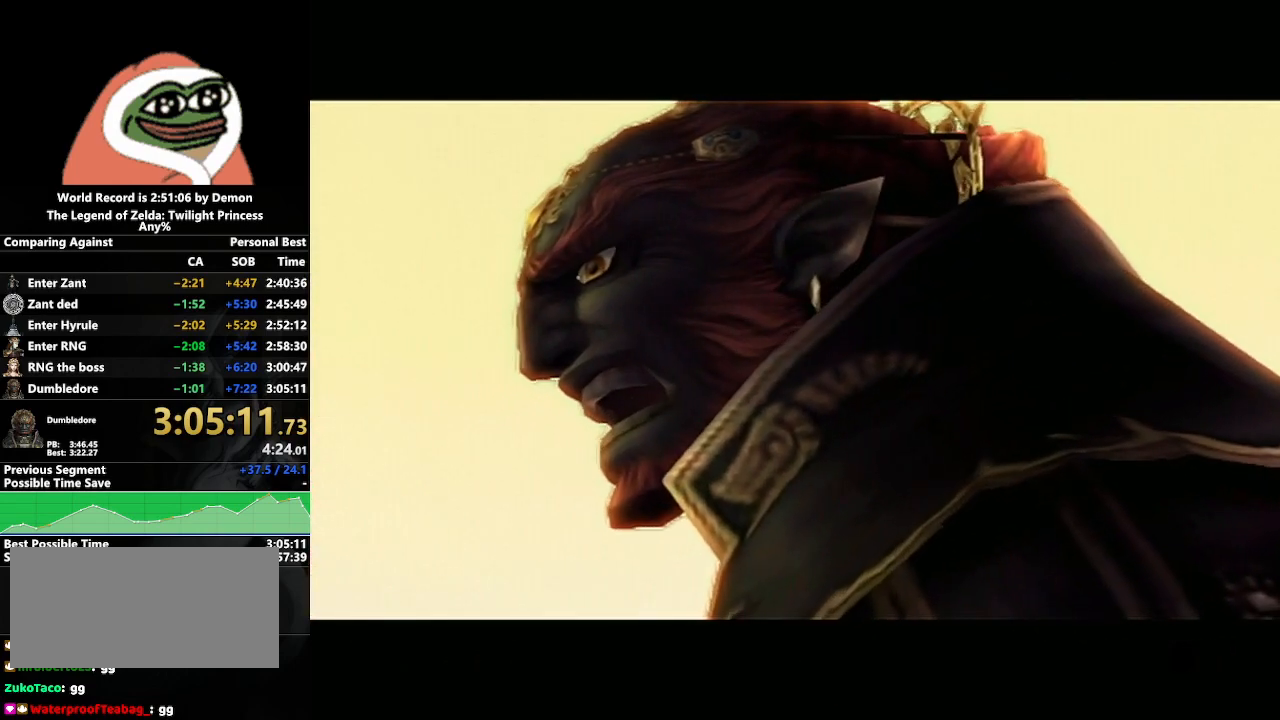
{"buttons": [], "left_stick": "center", "right_stick": "center", "events": []}
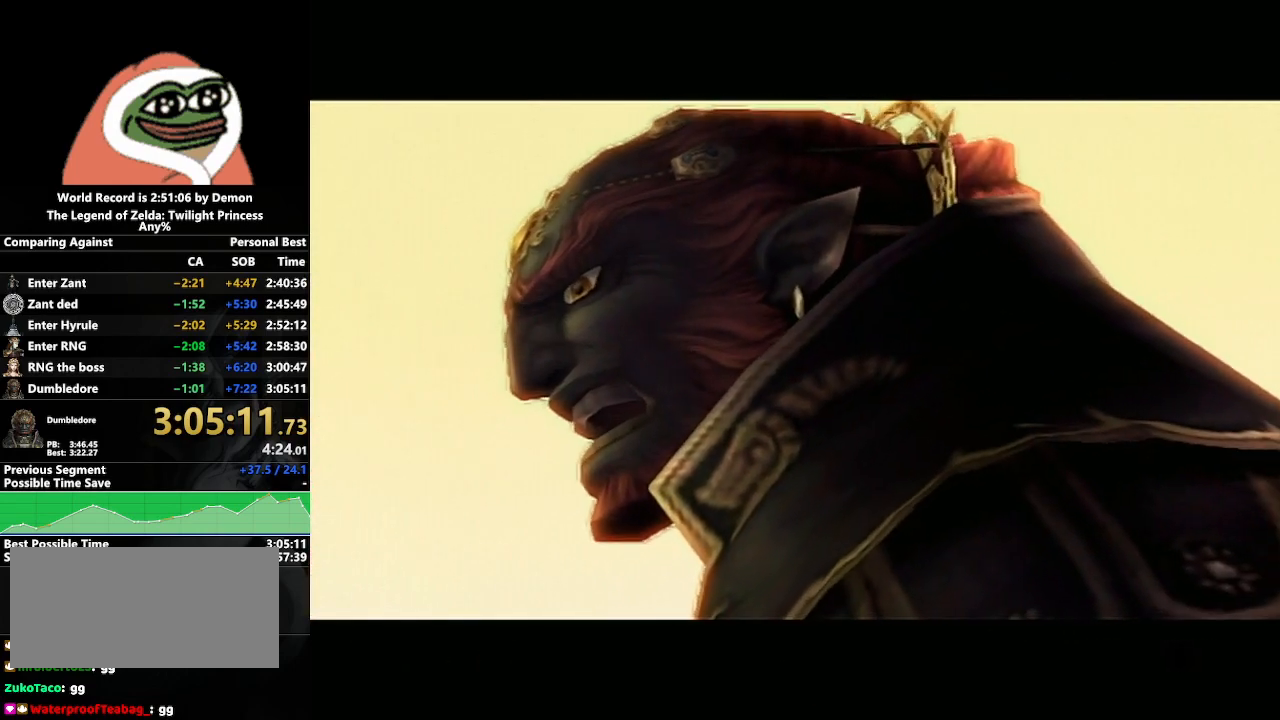
{"buttons": [], "left_stick": "center", "right_stick": "center", "events": []}
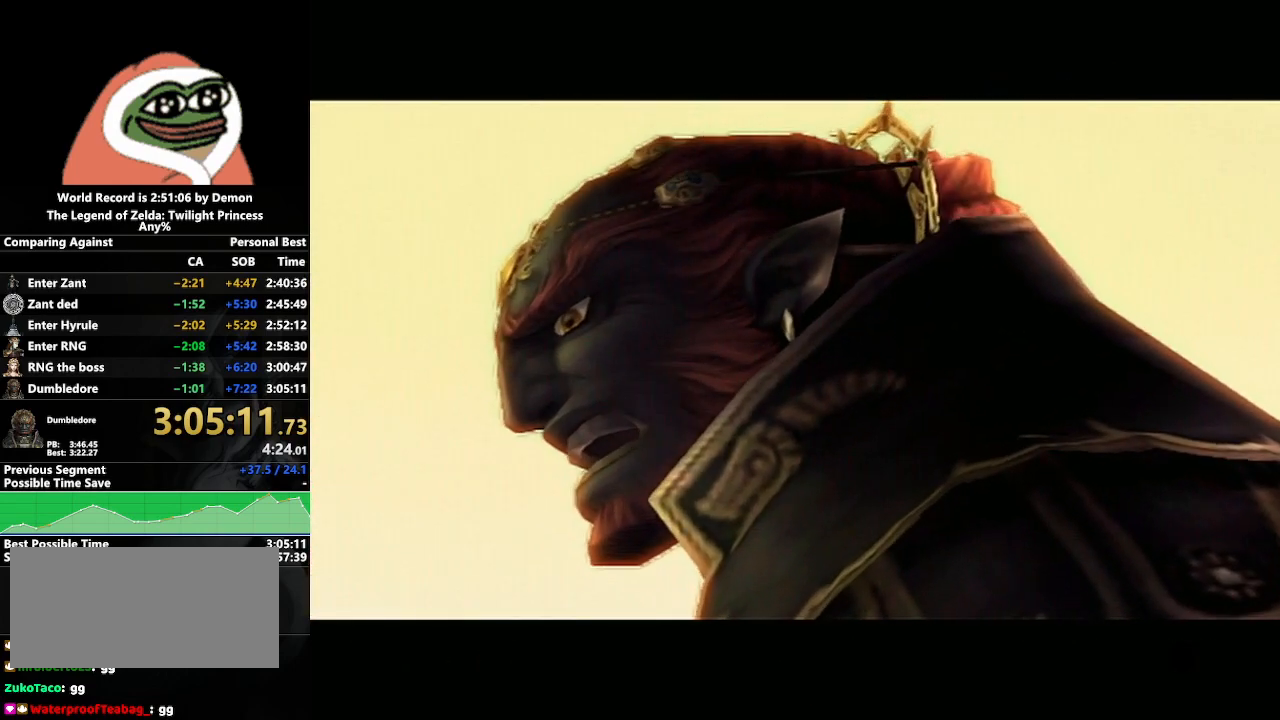
{"buttons": [], "left_stick": "center", "right_stick": "center", "events": []}
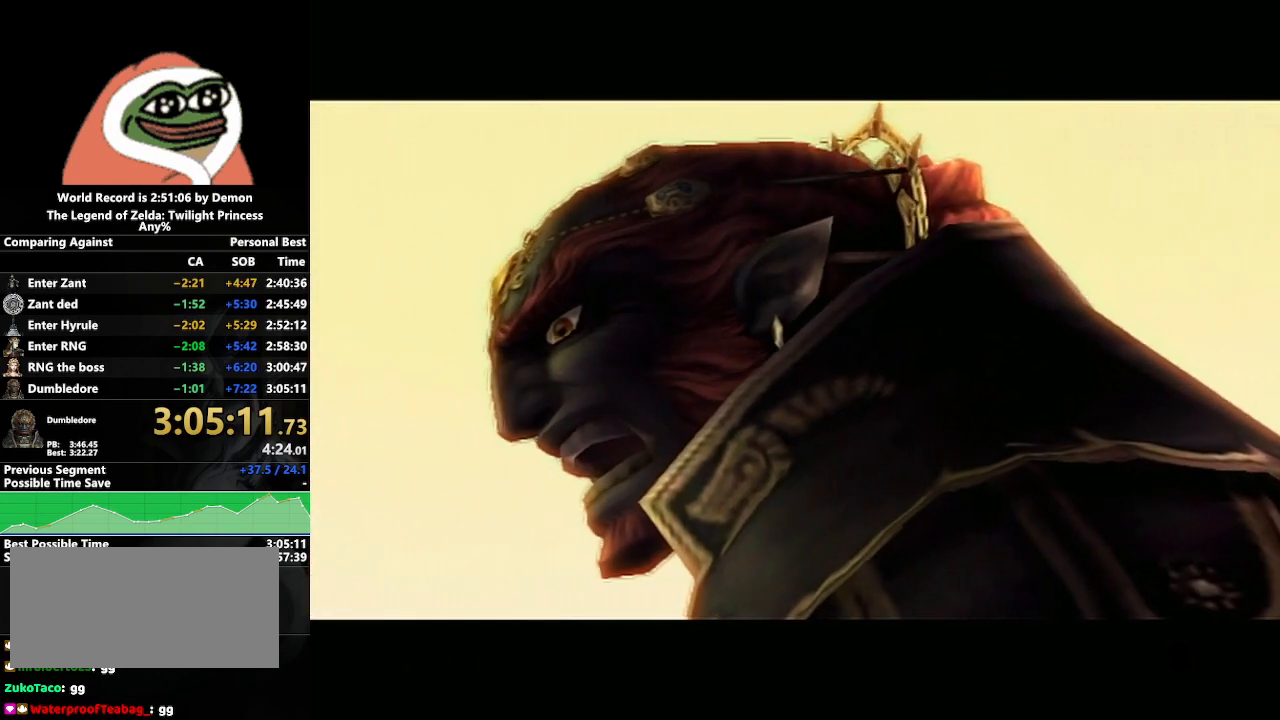
{"buttons": [], "left_stick": "center", "right_stick": "center", "events": [[117, "A", "down"], [283, "A", "up"]]}
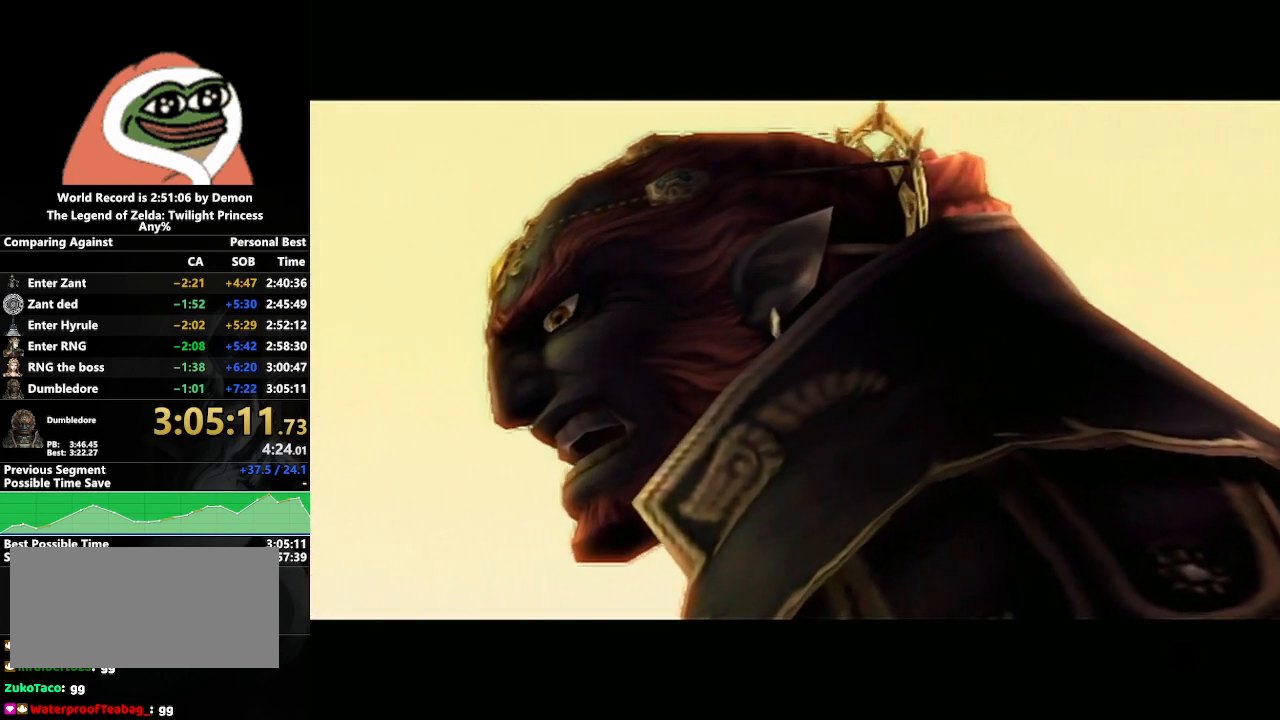
{"buttons": [], "left_stick": "center", "right_stick": "center", "events": [[283, "A", "down"], [433, "A", "up"]]}
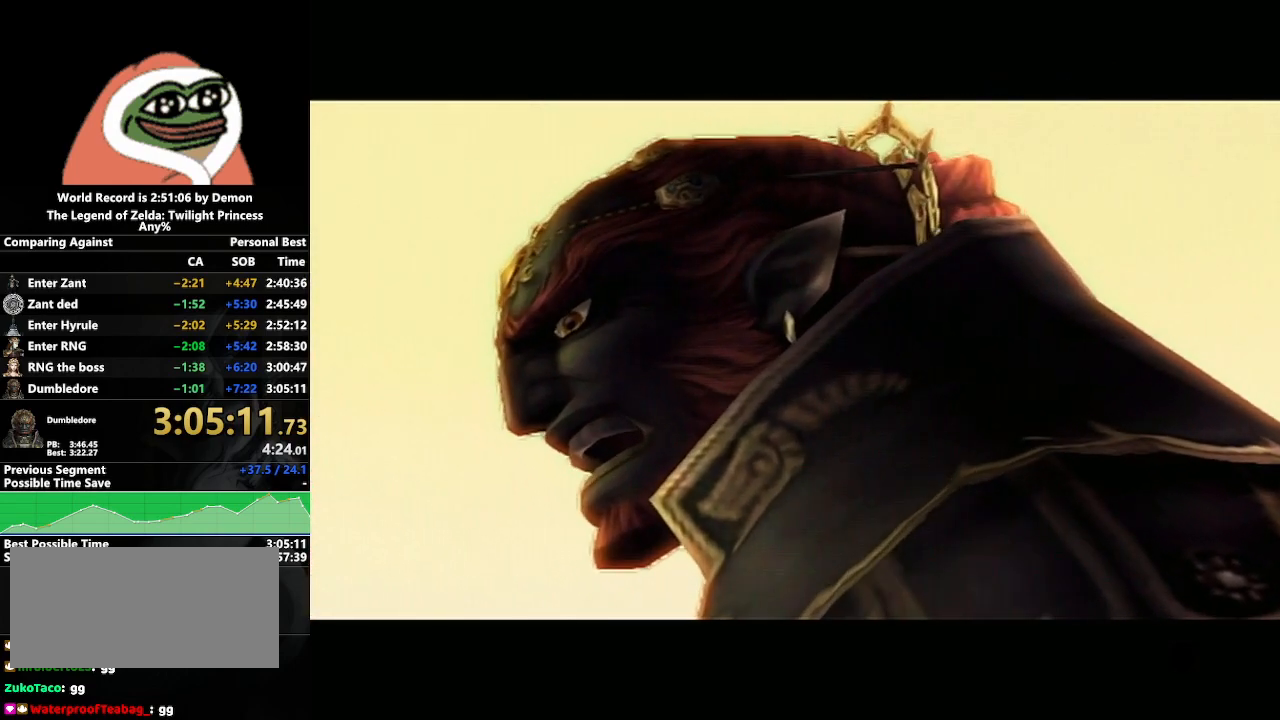
{"buttons": ["A"], "left_stick": "center", "right_stick": "center", "events": [[183, "A", "down"], [283, "A", "up"], [483, "A", "down"]]}
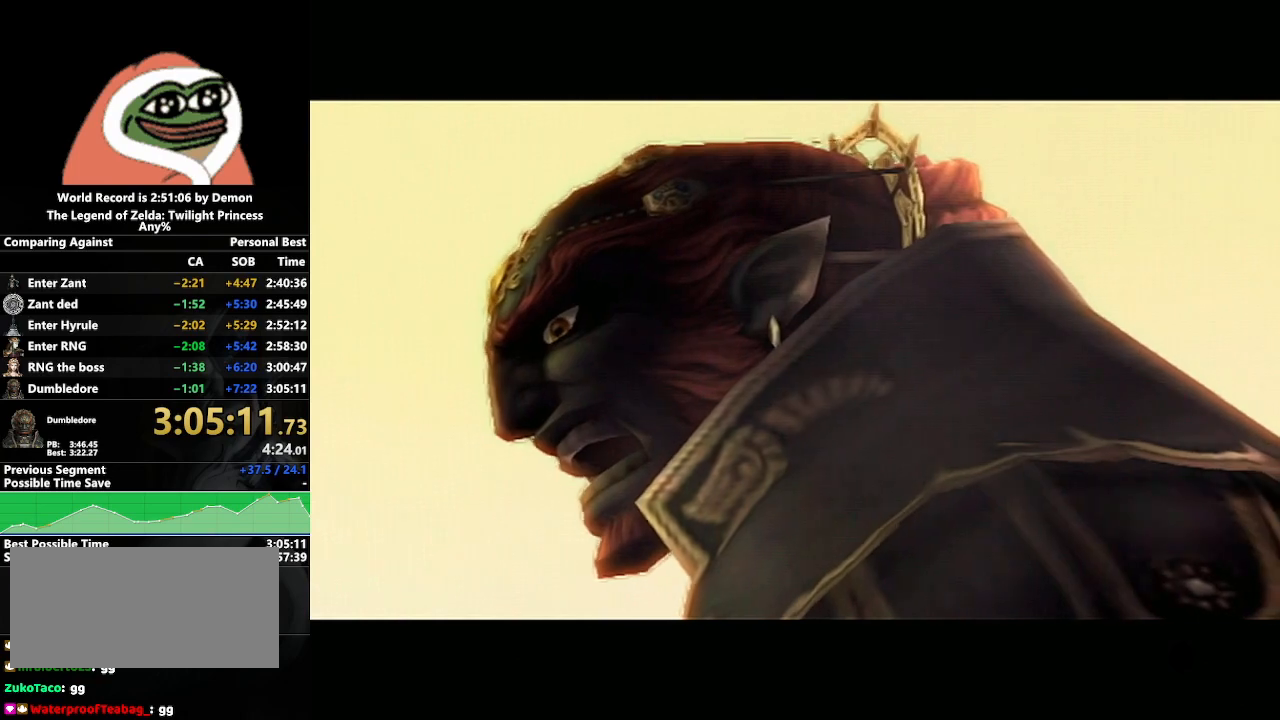
{"buttons": [], "left_stick": "center", "right_stick": "center", "events": [[133, "A", "up"]]}